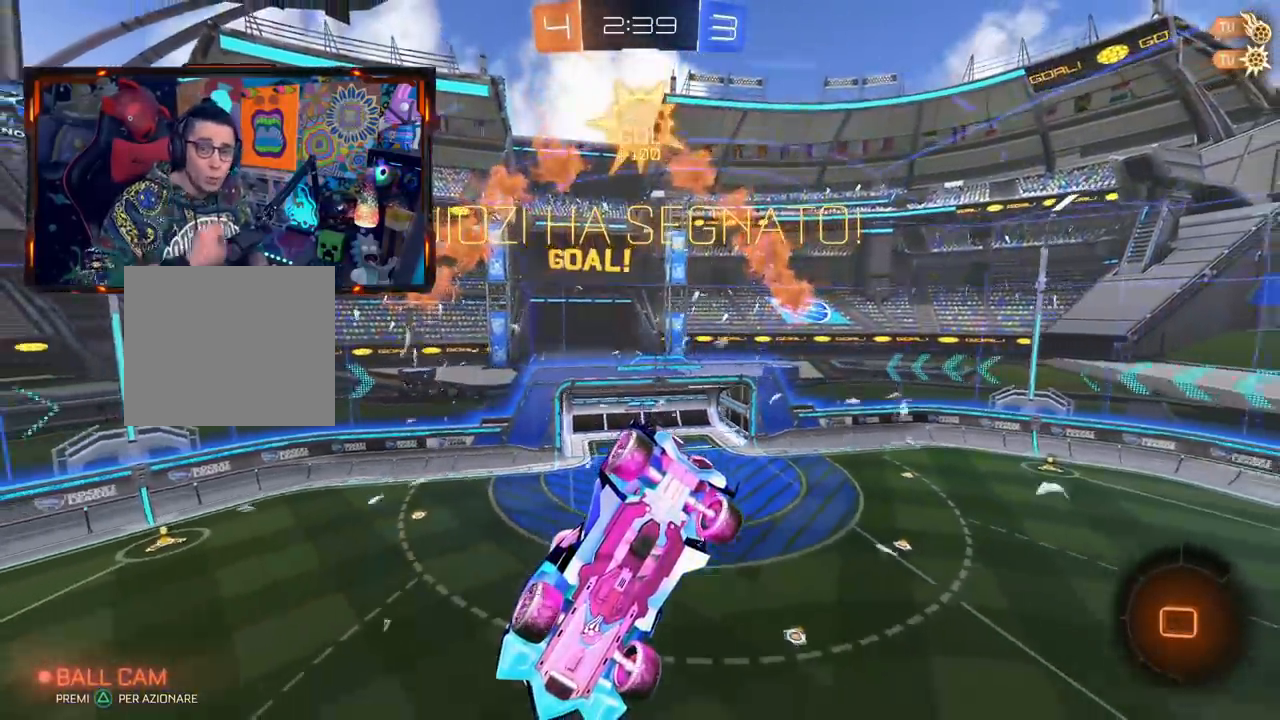
Gameplay with a controller (PlayStation layout); each line is a JSON object with the inputs held at the frame after it. "events" lists button and stick changes between this image and that frame as [ms after this image, input, new state], when the widget could be followed in between. Not read: L1 R1 SELECT START.
{"buttons": [], "left_stick": "center", "right_stick": "center", "events": []}
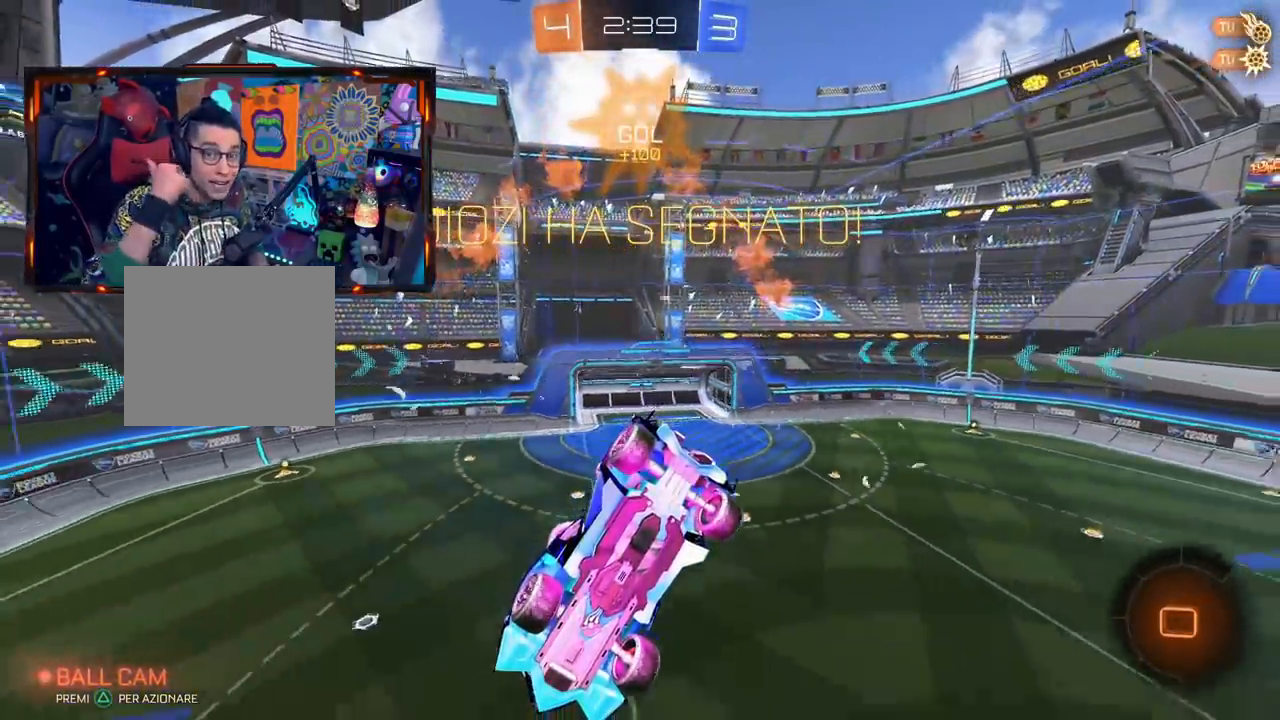
{"buttons": [], "left_stick": "center", "right_stick": "center", "events": []}
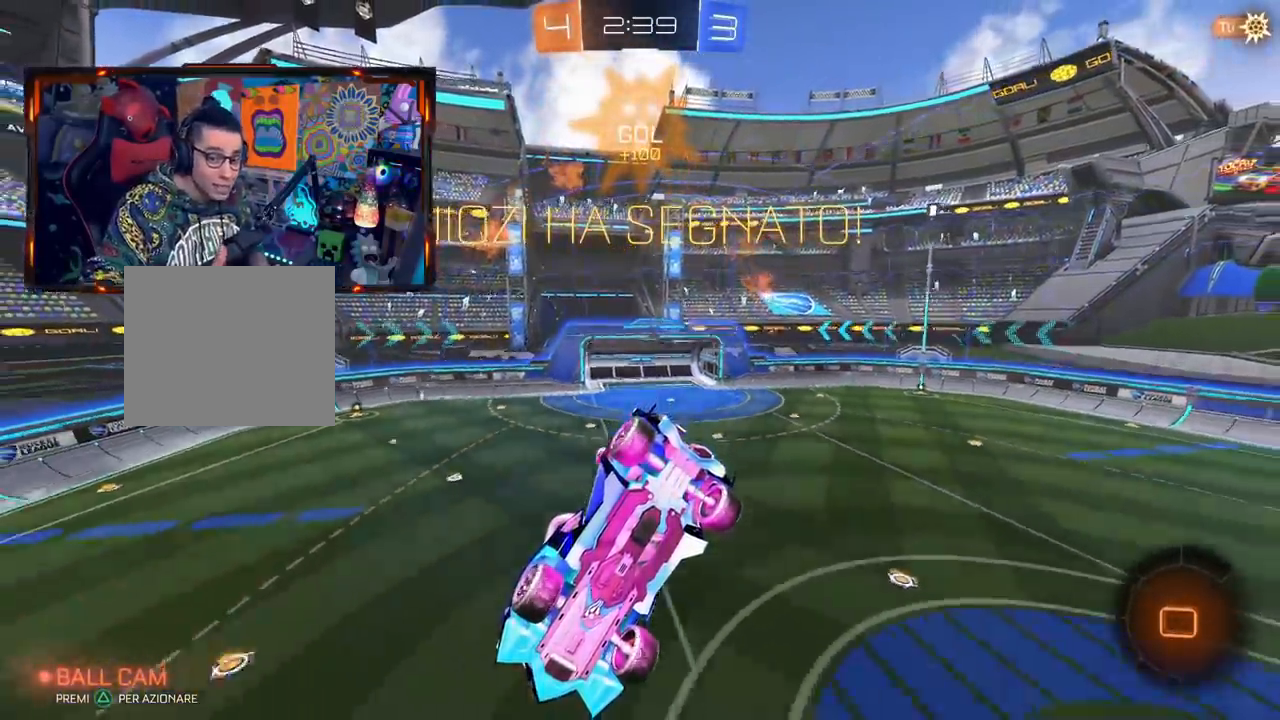
{"buttons": [], "left_stick": "center", "right_stick": "center", "events": []}
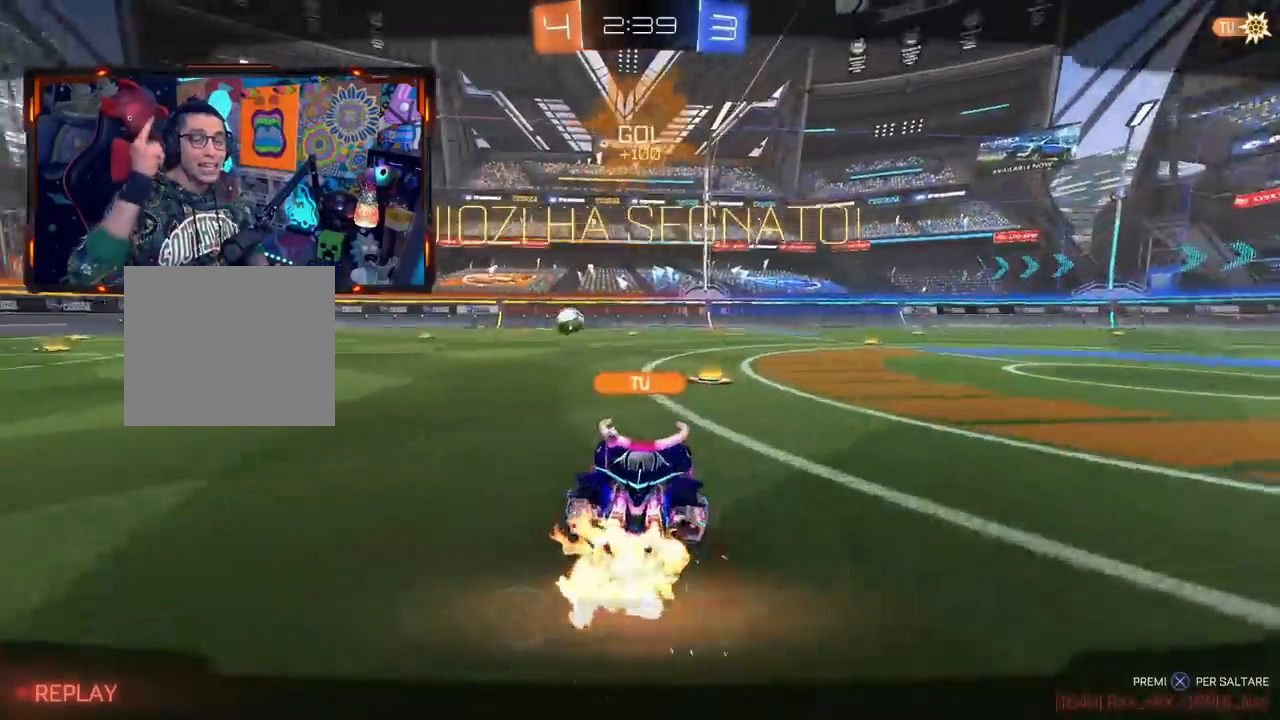
{"buttons": [], "left_stick": "center", "right_stick": "center", "events": []}
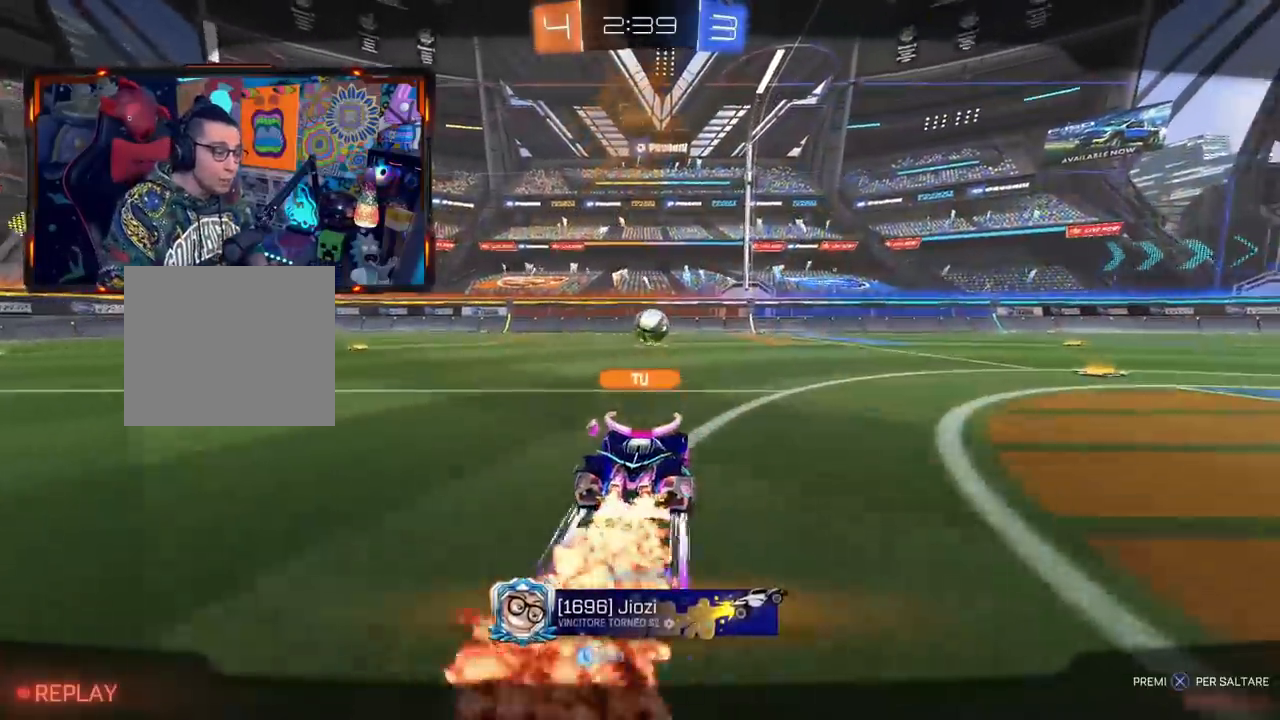
{"buttons": [], "left_stick": "center", "right_stick": "center", "events": [[117, "CROSS", "down"], [334, "CROSS", "up"], [351, "left_stick", "left"], [484, "left_stick", "center"]]}
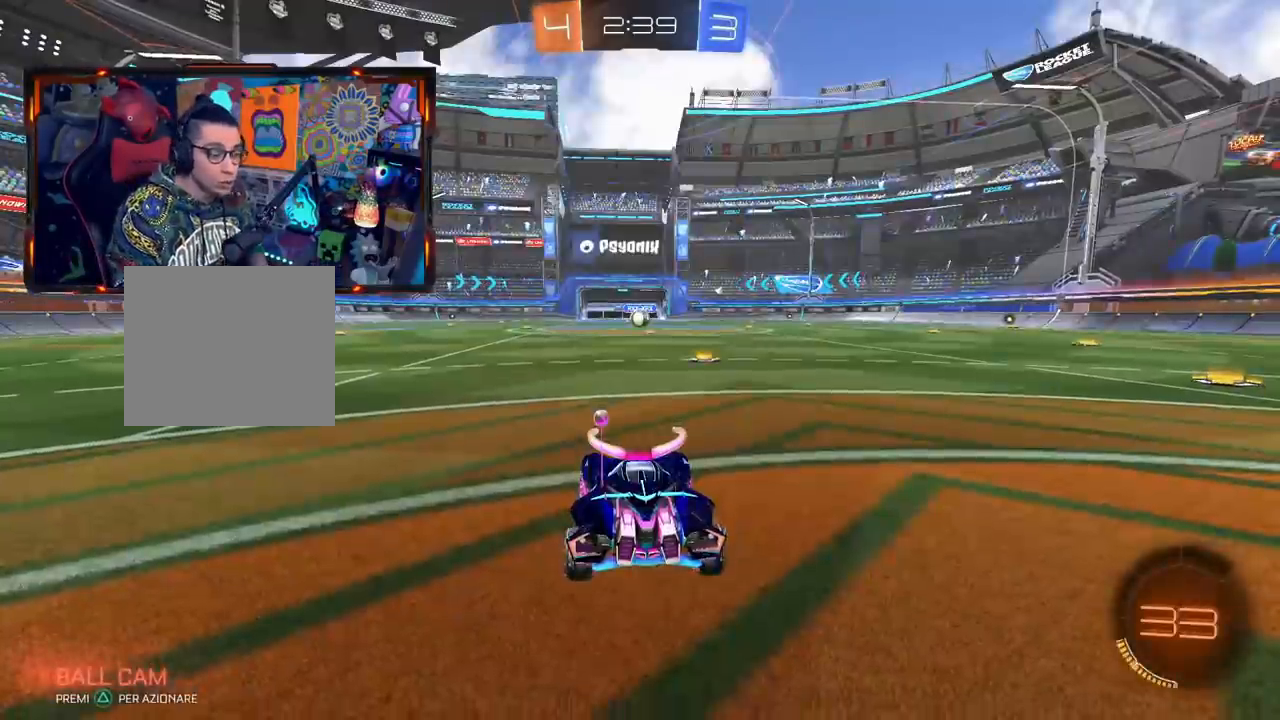
{"buttons": ["CIRCLE"], "left_stick": "center", "right_stick": "center", "events": [[183, "CIRCLE", "down"]]}
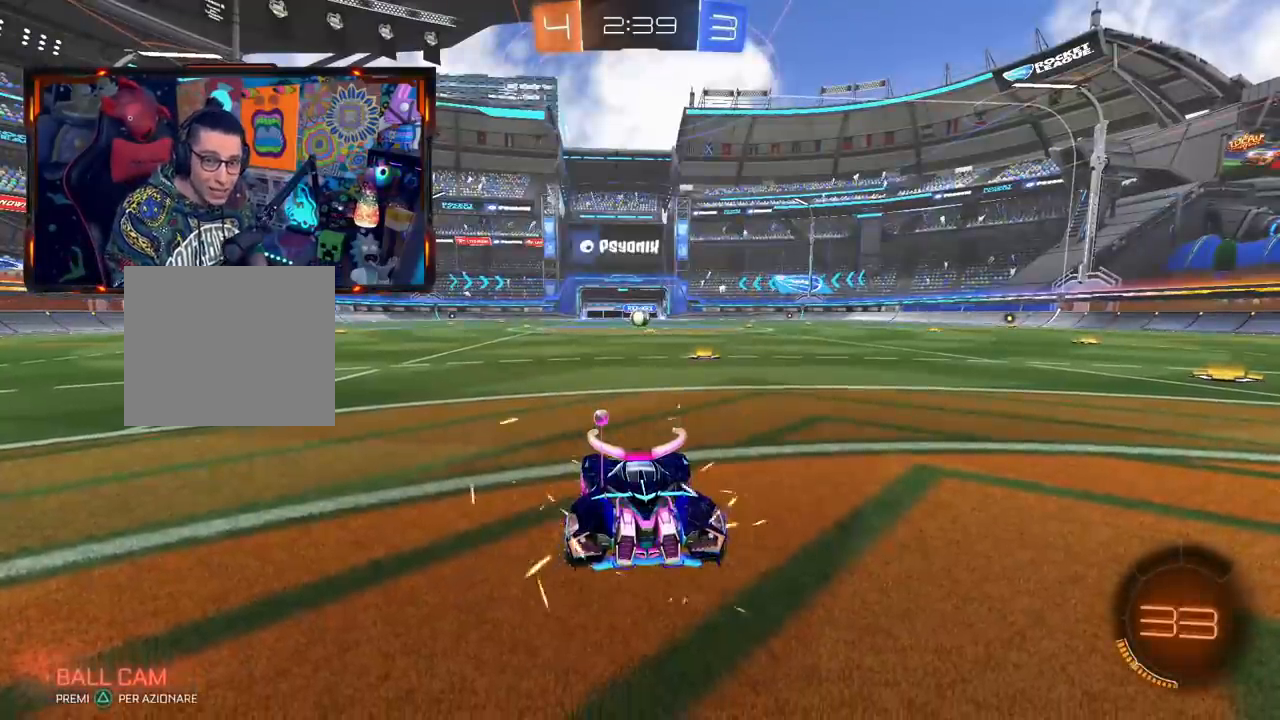
{"buttons": ["CIRCLE"], "left_stick": "center", "right_stick": "center", "events": []}
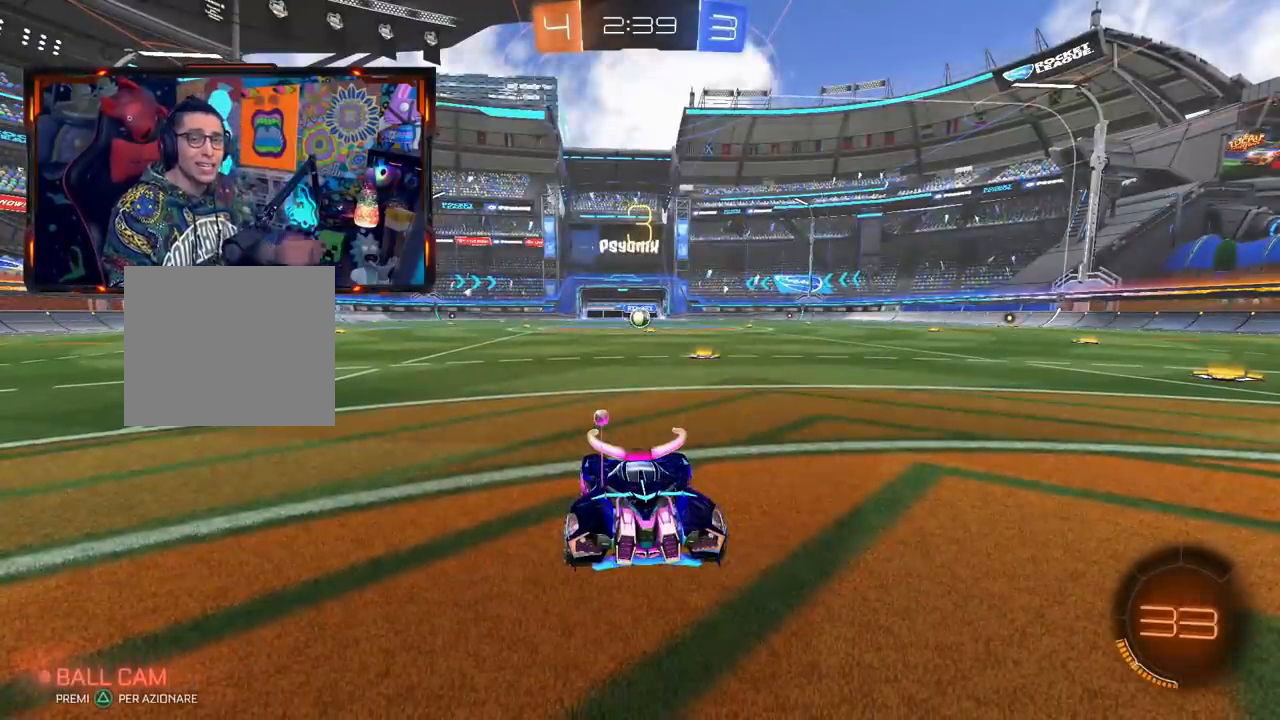
{"buttons": ["CIRCLE"], "left_stick": "center", "right_stick": "center", "events": []}
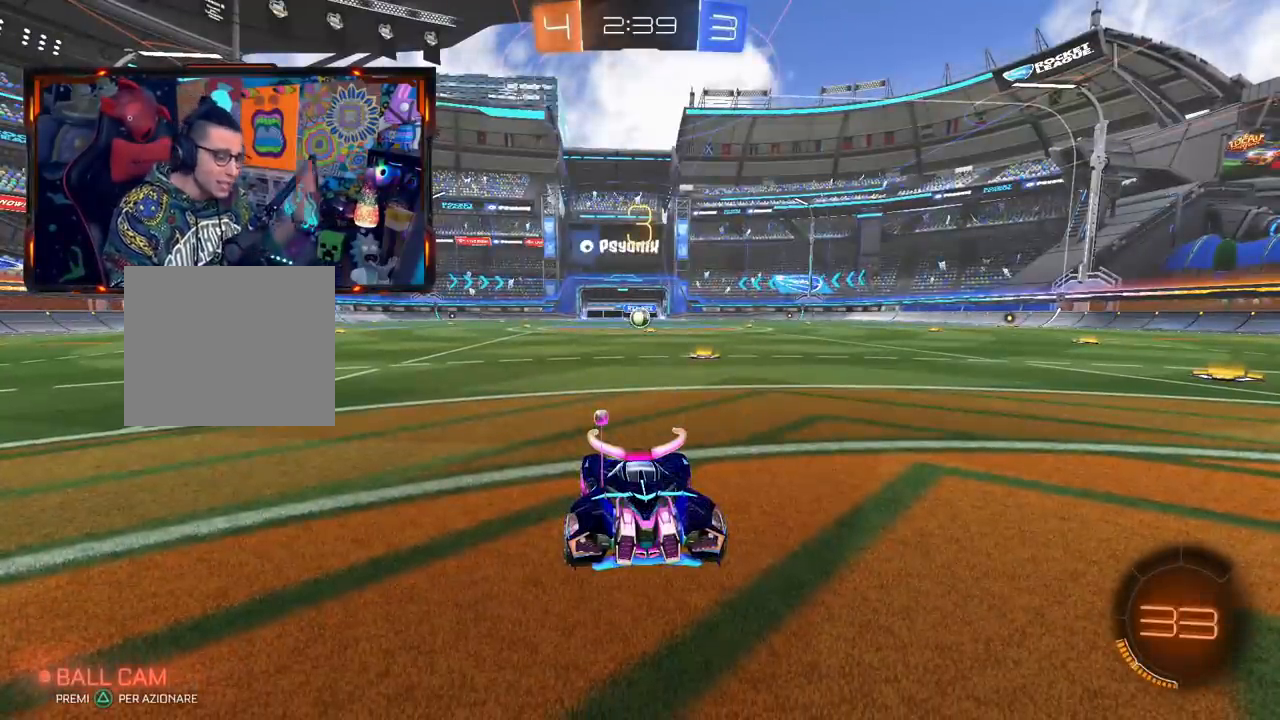
{"buttons": ["CIRCLE"], "left_stick": "center", "right_stick": "center", "events": []}
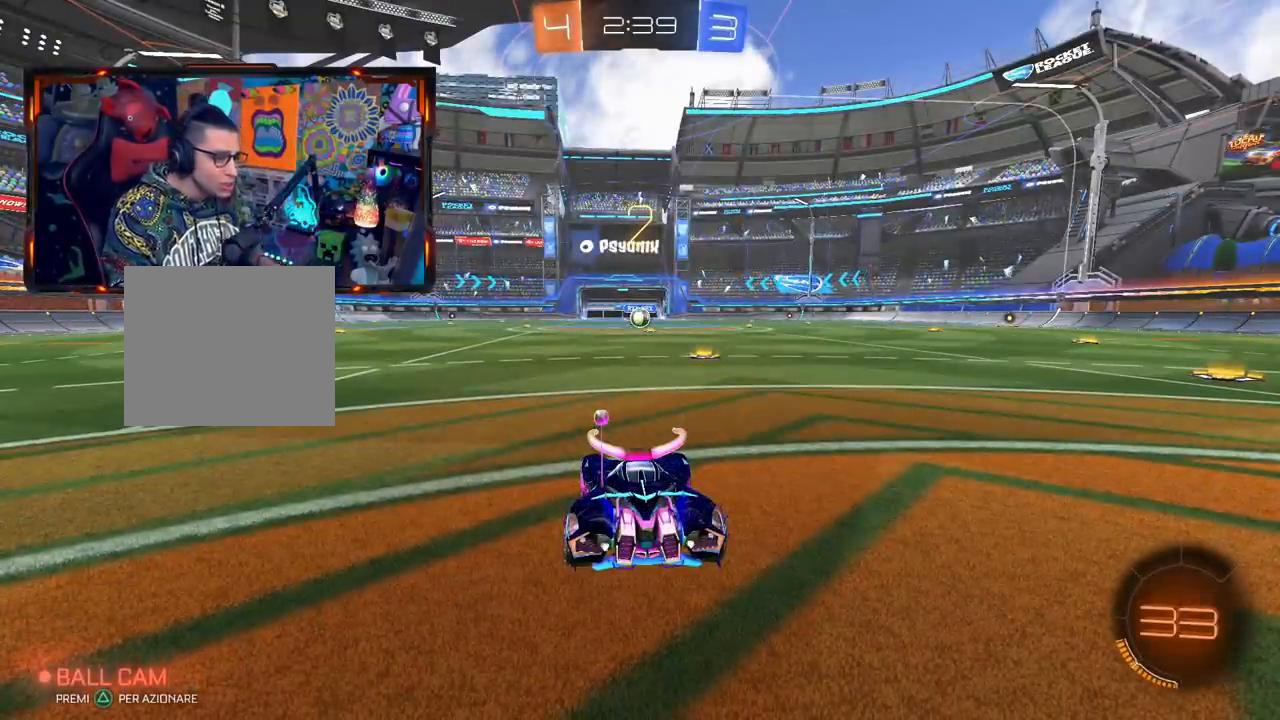
{"buttons": ["CIRCLE"], "left_stick": "center", "right_stick": "center", "events": []}
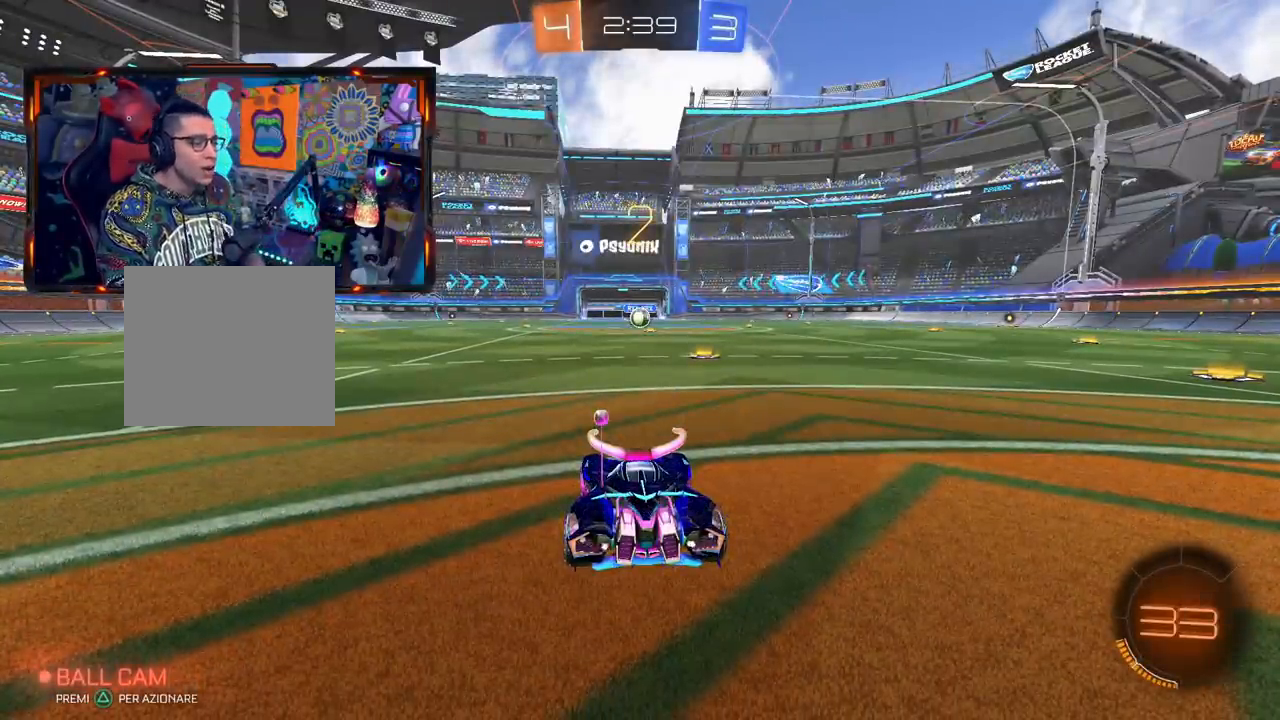
{"buttons": ["CIRCLE"], "left_stick": "center", "right_stick": "center", "events": []}
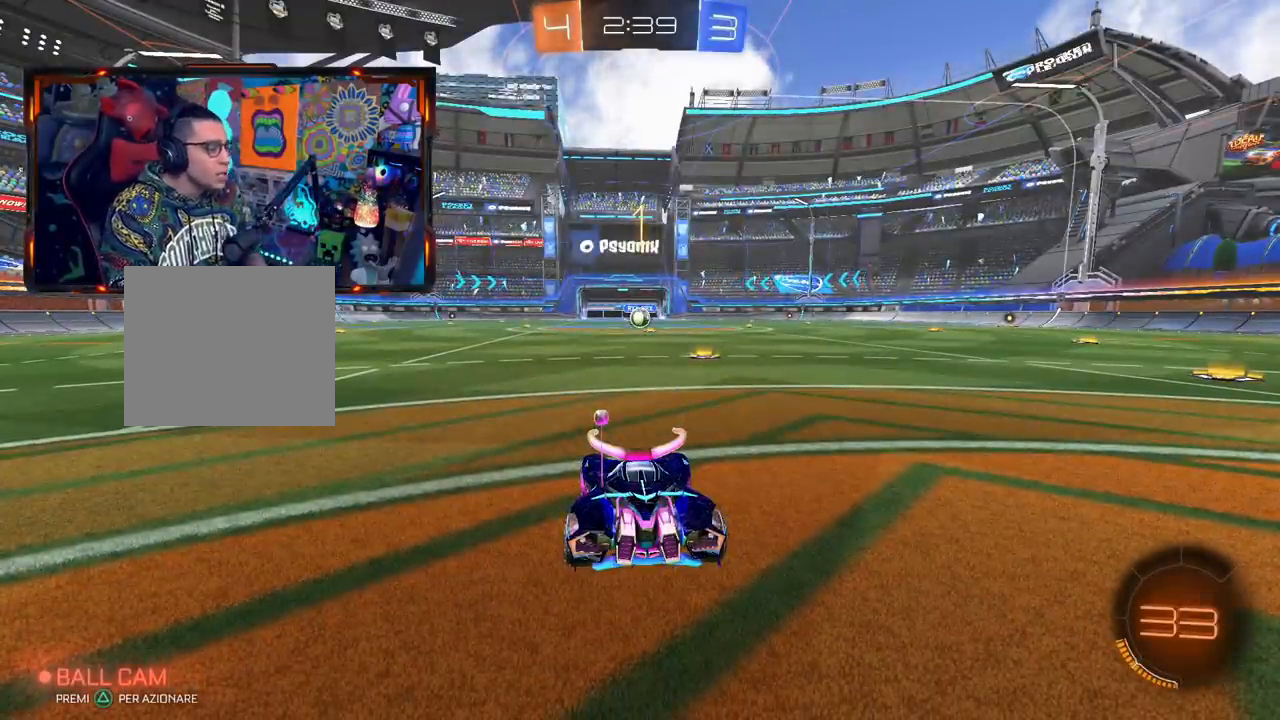
{"buttons": ["CIRCLE"], "left_stick": "center", "right_stick": "center", "events": []}
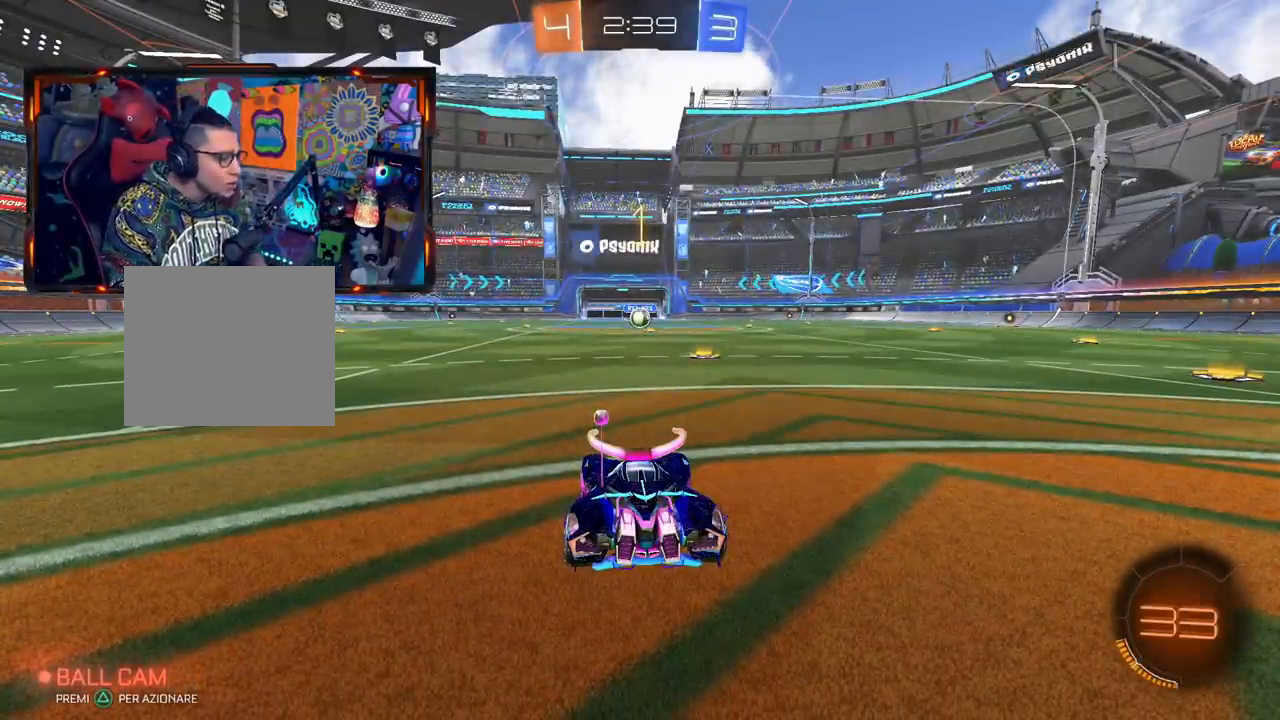
{"buttons": ["CROSS", "CIRCLE", "L3"], "left_stick": "up", "right_stick": "center", "events": [[418, "left_stick", "up"], [484, "L3", "down"], [501, "CROSS", "down"]]}
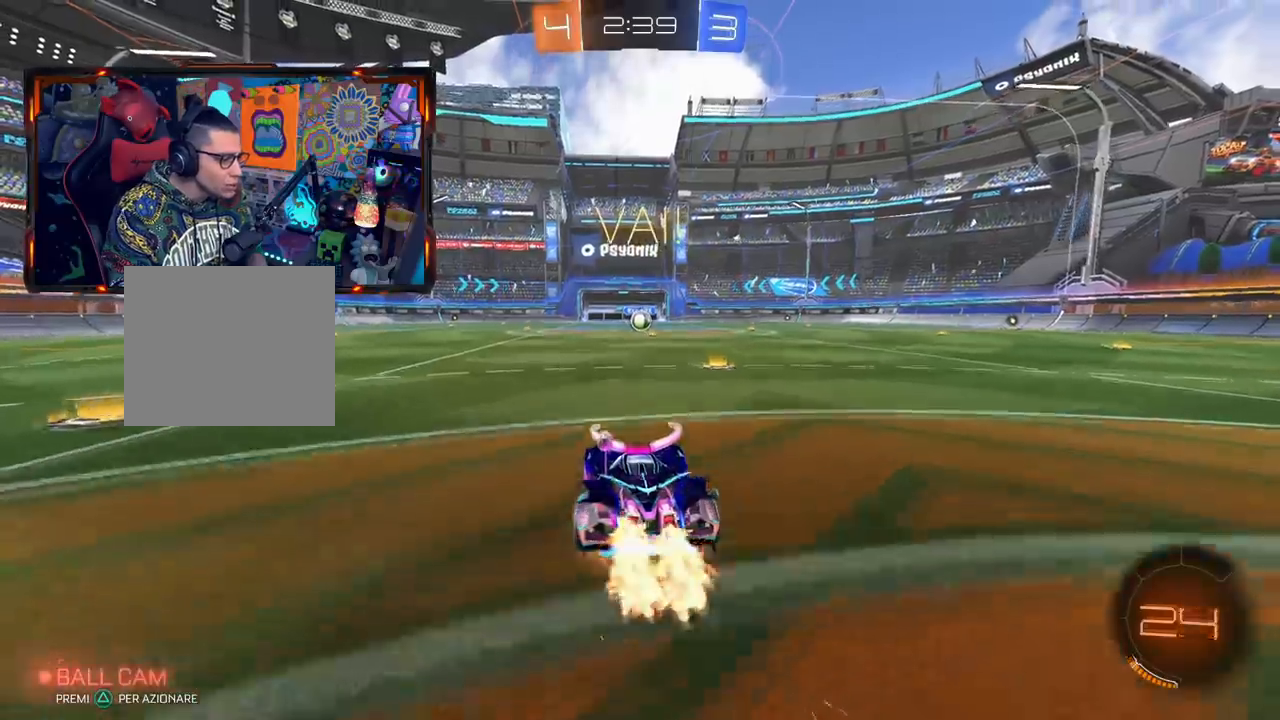
{"buttons": ["CIRCLE", "L3"], "left_stick": "down-right", "right_stick": "center", "events": [[33, "CROSS", "up"], [117, "CROSS", "down"], [200, "CROSS", "up"], [250, "left_stick", "down-right"]]}
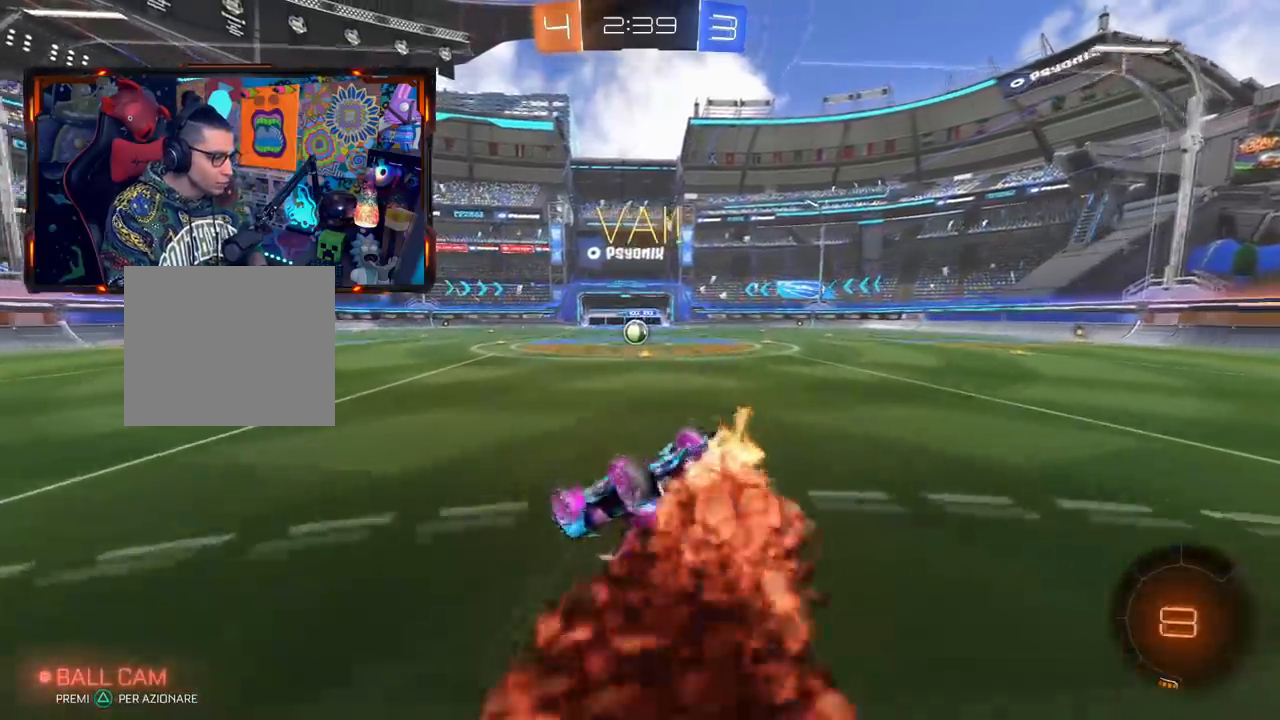
{"buttons": ["CIRCLE", "R2", "L3"], "left_stick": "down-right", "right_stick": "center", "events": [[84, "R2", "down"]]}
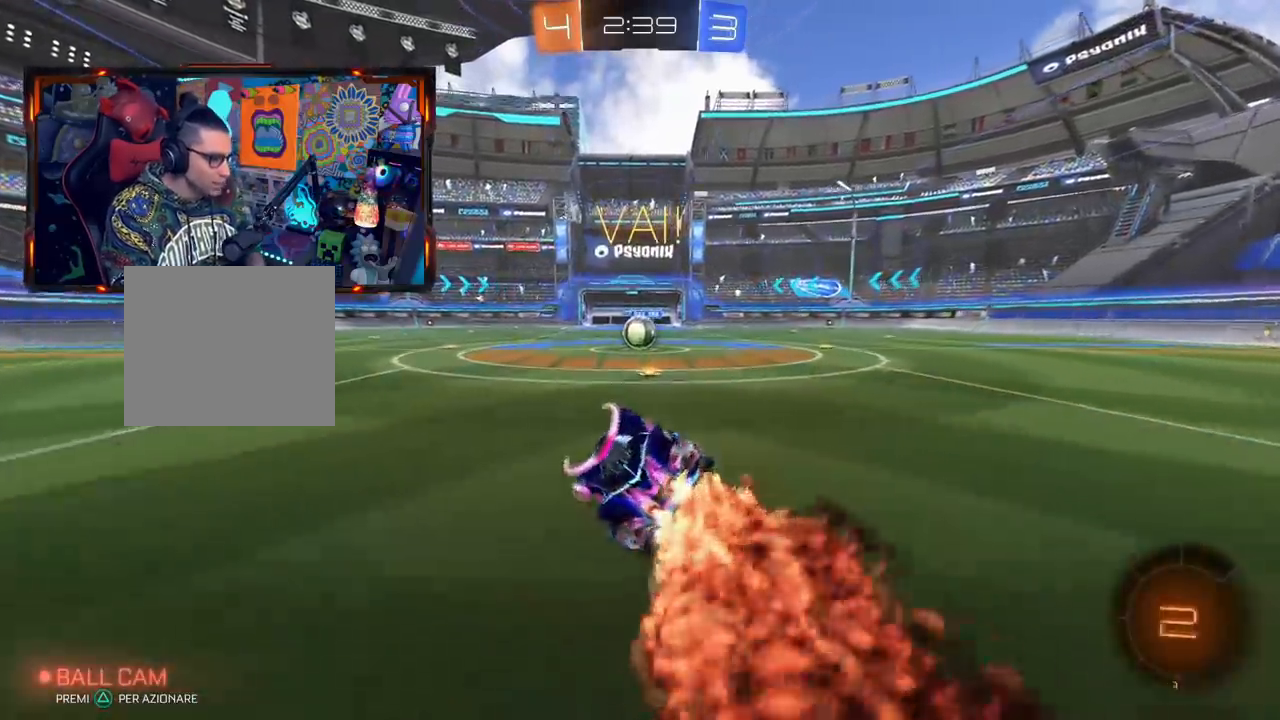
{"buttons": ["CIRCLE", "R2"], "left_stick": "center", "right_stick": "center", "events": [[100, "L3", "up"], [167, "left_stick", "center"], [334, "left_stick", "left"], [400, "left_stick", "center"]]}
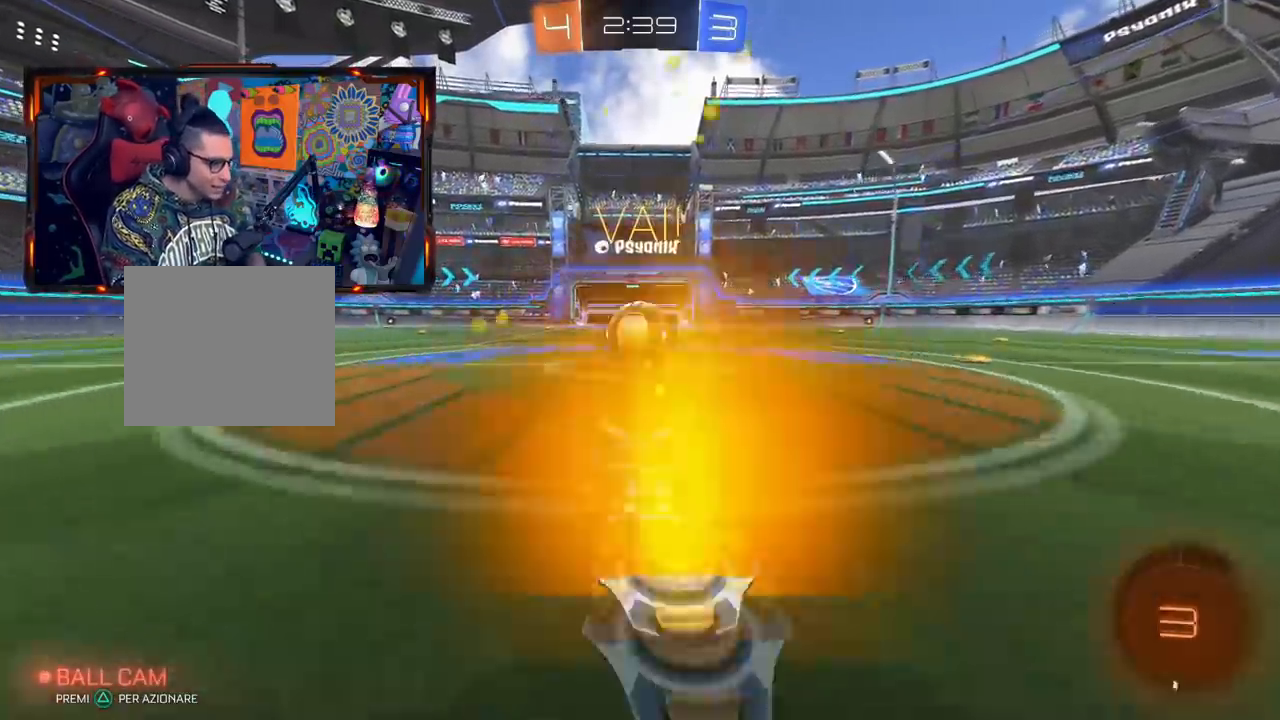
{"buttons": ["R2"], "left_stick": "up-right", "right_stick": "center", "events": [[50, "CROSS", "down"], [67, "left_stick", "up"], [101, "L3", "down"], [117, "CIRCLE", "up"], [134, "CROSS", "up"], [184, "CIRCLE", "down"], [184, "CROSS", "down"], [284, "left_stick", "up-right"], [351, "CIRCLE", "up"], [351, "L3", "up"], [367, "CROSS", "up"]]}
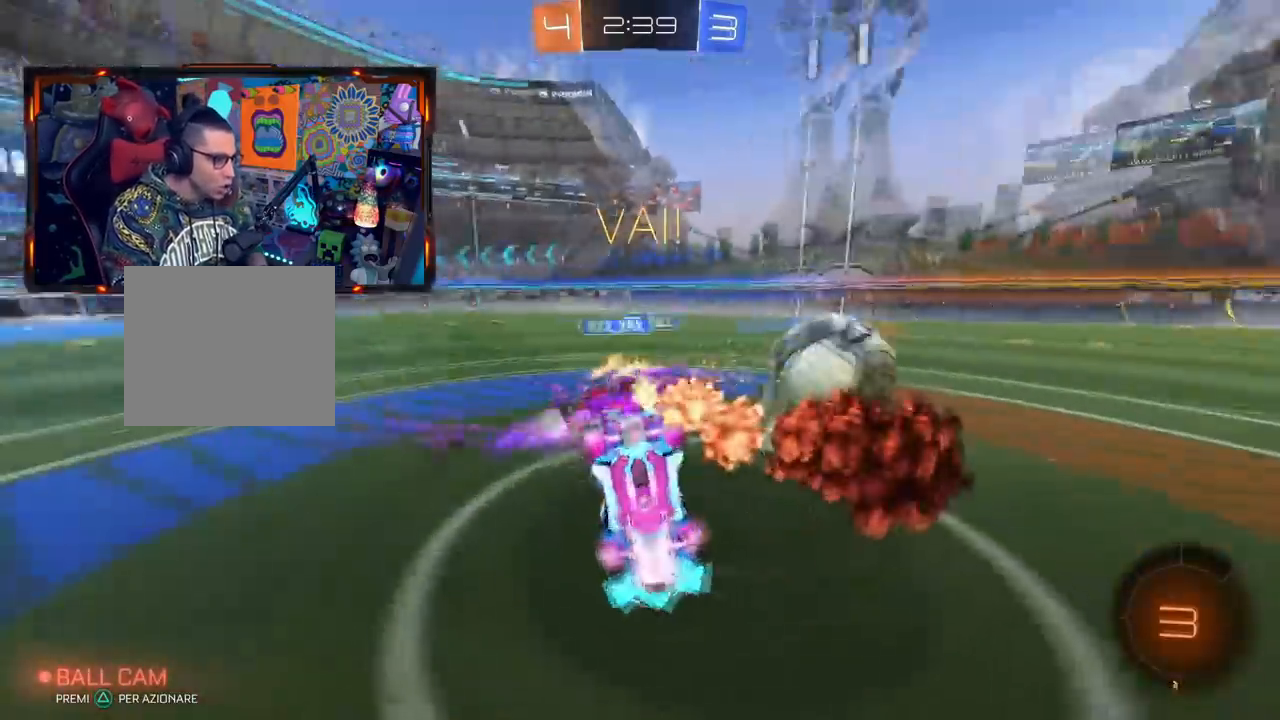
{"buttons": ["R2"], "left_stick": "center", "right_stick": "center", "events": [[33, "left_stick", "center"], [284, "left_stick", "up"], [484, "left_stick", "center"]]}
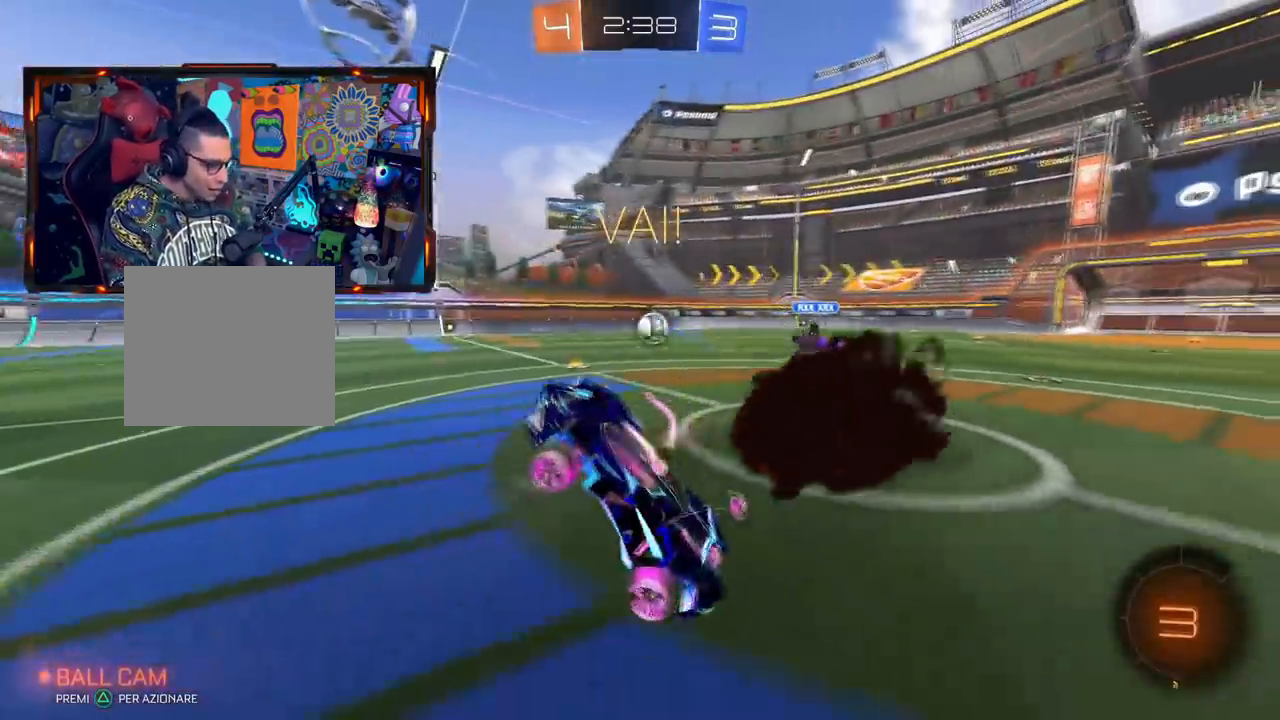
{"buttons": ["CIRCLE", "R2"], "left_stick": "up-right", "right_stick": "center", "events": [[34, "left_stick", "up"], [101, "left_stick", "up-right"], [217, "CIRCLE", "down"]]}
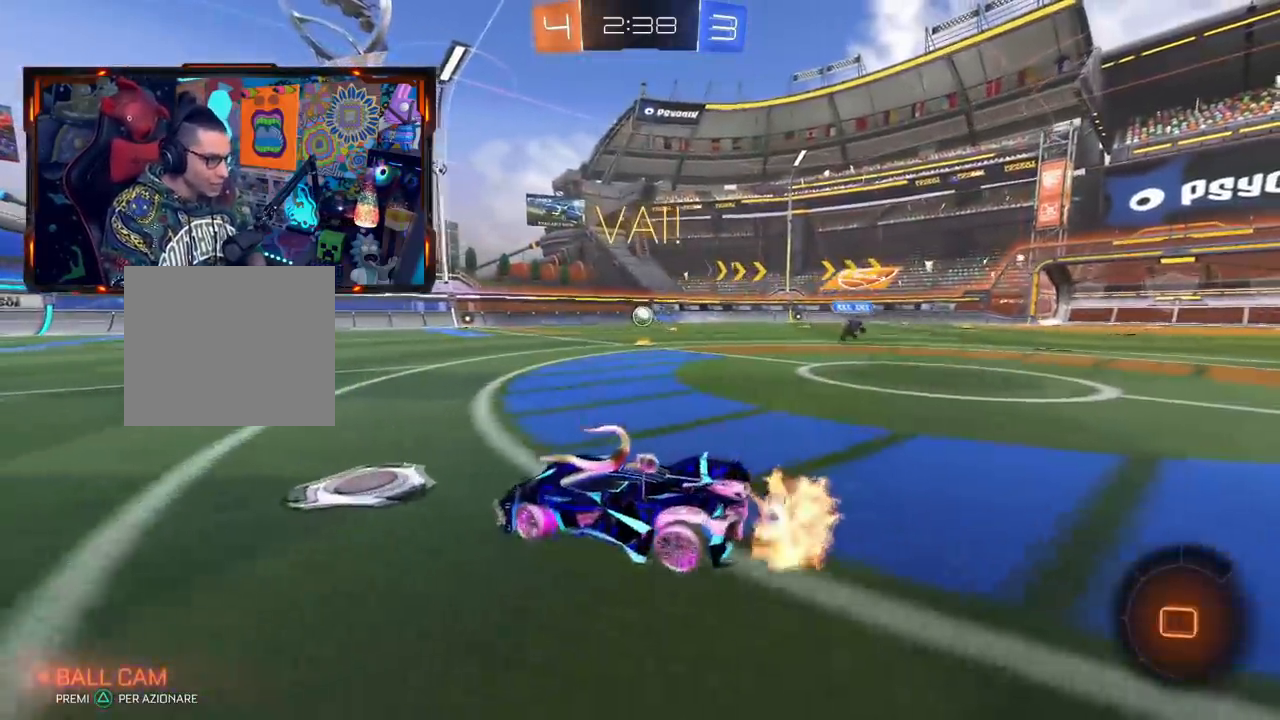
{"buttons": ["CIRCLE", "R2"], "left_stick": "up-right", "right_stick": "center", "events": []}
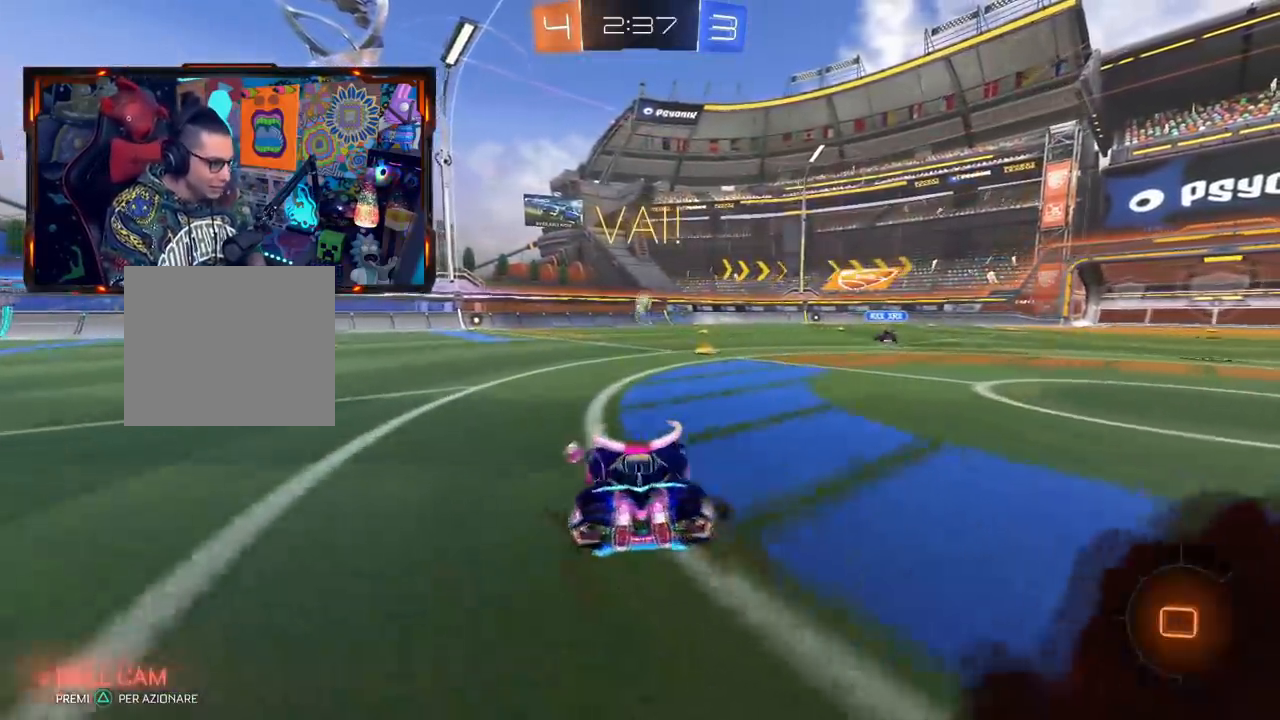
{"buttons": ["R2"], "left_stick": "up", "right_stick": "center", "events": [[184, "CROSS", "down"], [184, "left_stick", "up"], [251, "CIRCLE", "up"], [301, "L3", "down"], [351, "CIRCLE", "down"], [434, "L3", "up"], [451, "CIRCLE", "up"], [451, "CROSS", "up"]]}
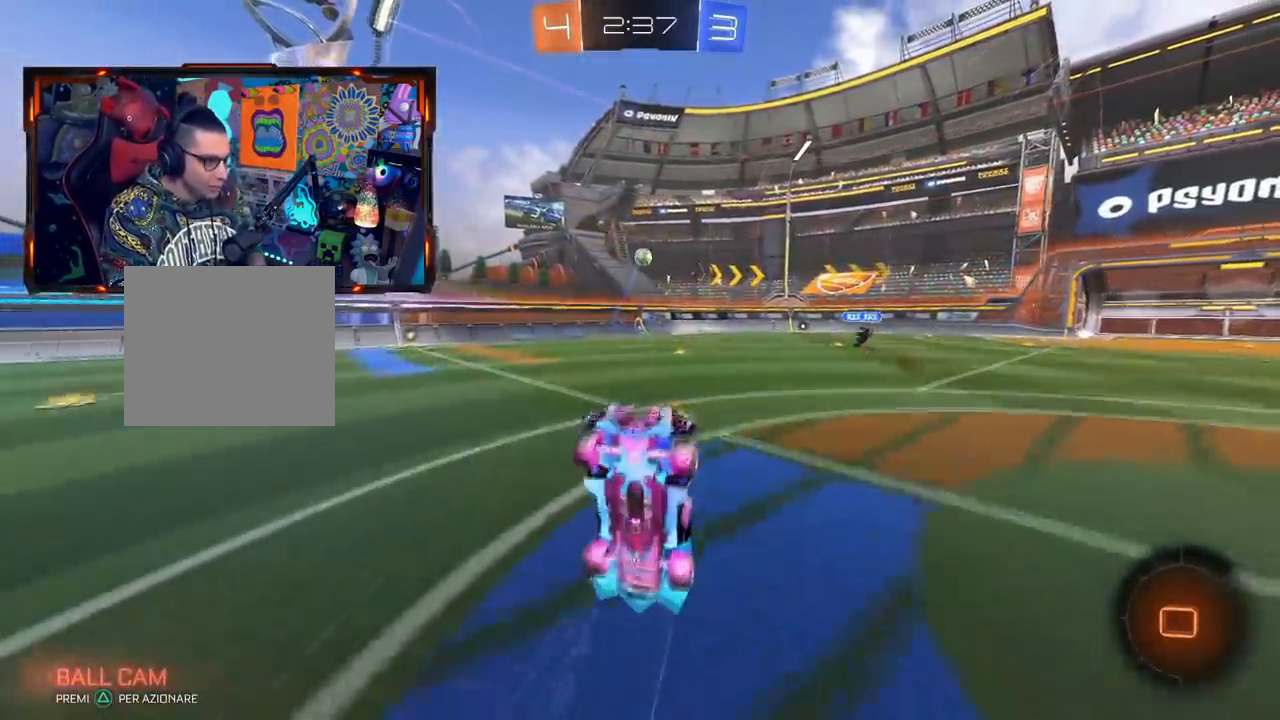
{"buttons": ["R2"], "left_stick": "center", "right_stick": "center", "events": [[17, "left_stick", "center"]]}
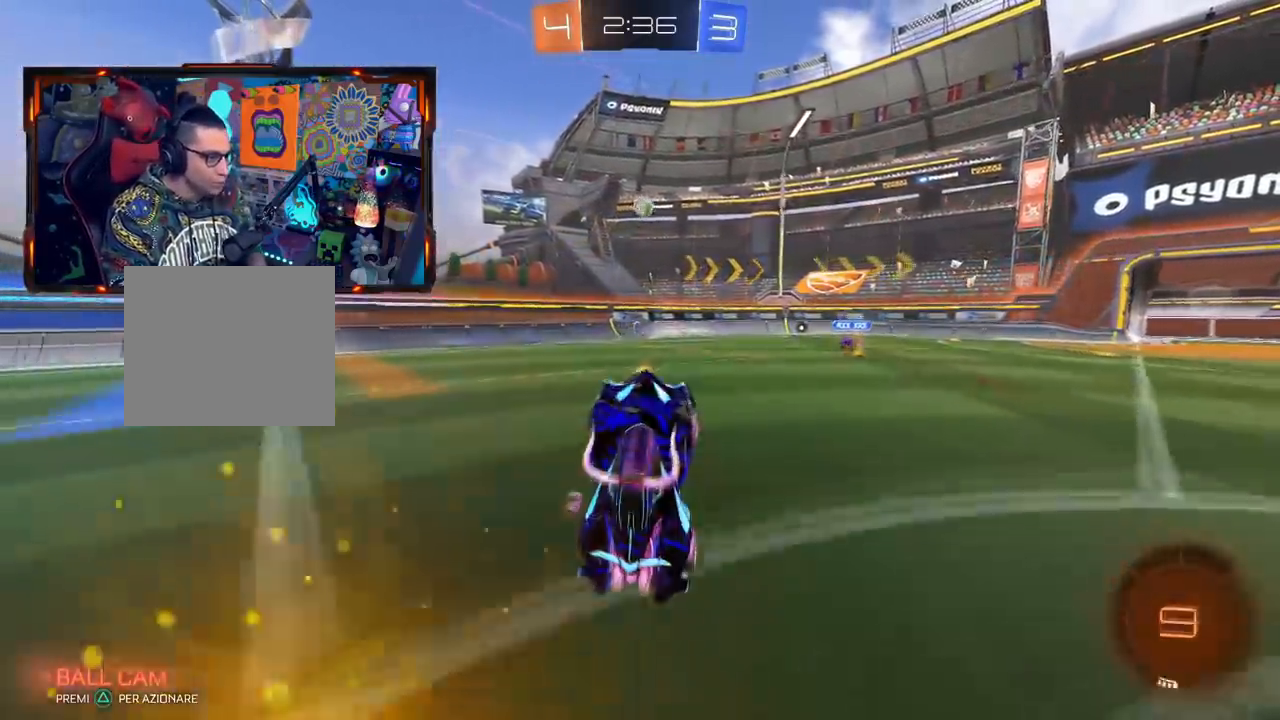
{"buttons": ["CIRCLE", "R2"], "left_stick": "left", "right_stick": "center", "events": [[284, "left_stick", "left"], [384, "CIRCLE", "down"]]}
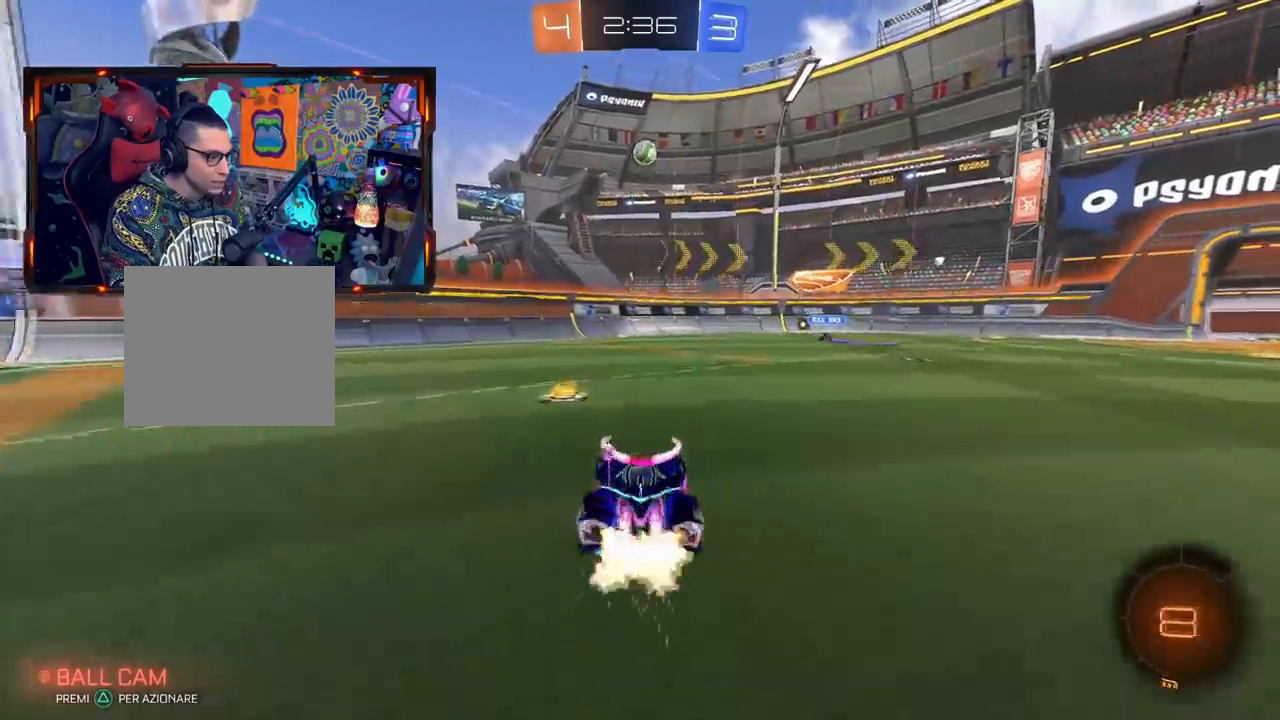
{"buttons": ["CIRCLE", "R2"], "left_stick": "center", "right_stick": "center", "events": [[133, "left_stick", "center"], [217, "left_stick", "right"], [250, "TRIANGLE", "down"], [367, "left_stick", "center"], [467, "TRIANGLE", "up"]]}
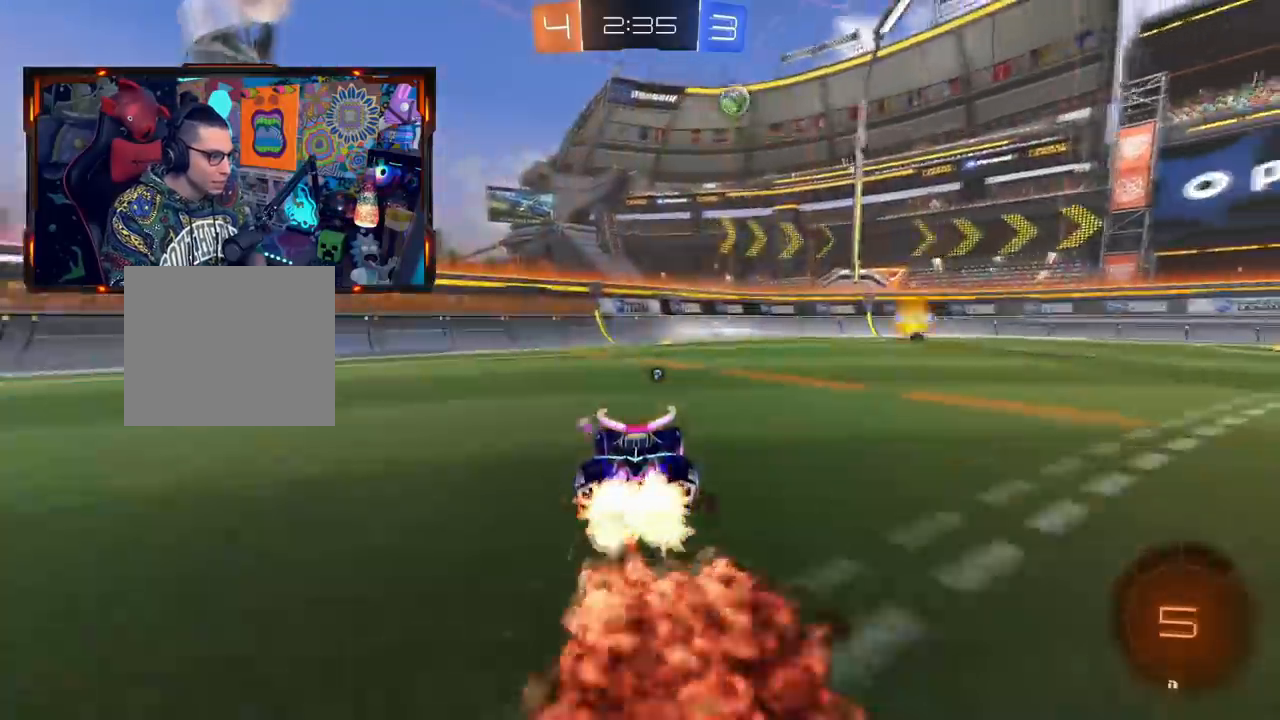
{"buttons": [], "left_stick": "center", "right_stick": "center", "events": [[34, "CIRCLE", "up"], [34, "CROSS", "down"], [34, "L2", "down"], [34, "R2", "up"], [34, "left_stick", "down"], [50, "L3", "down"], [84, "CROSS", "up"], [117, "CROSS", "down"], [284, "L3", "up"], [301, "CROSS", "up"], [351, "L2", "up"], [401, "left_stick", "center"]]}
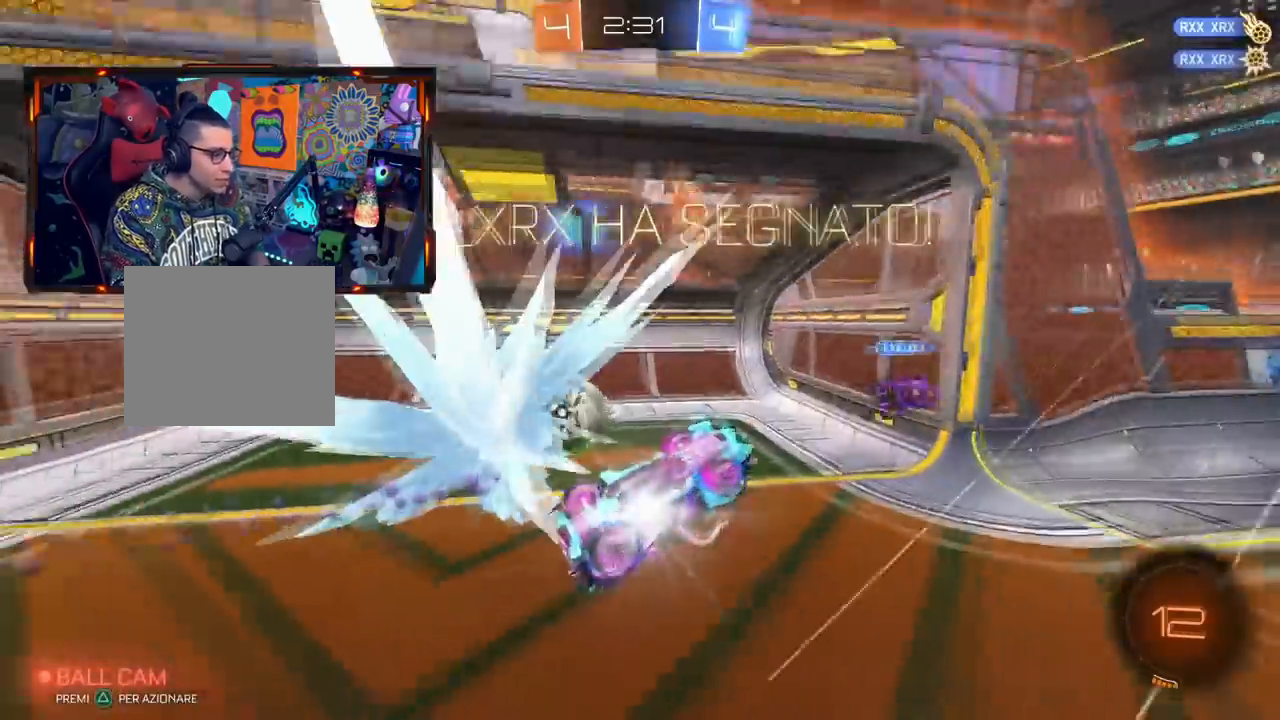
{"buttons": [], "left_stick": "center", "right_stick": "center", "events": []}
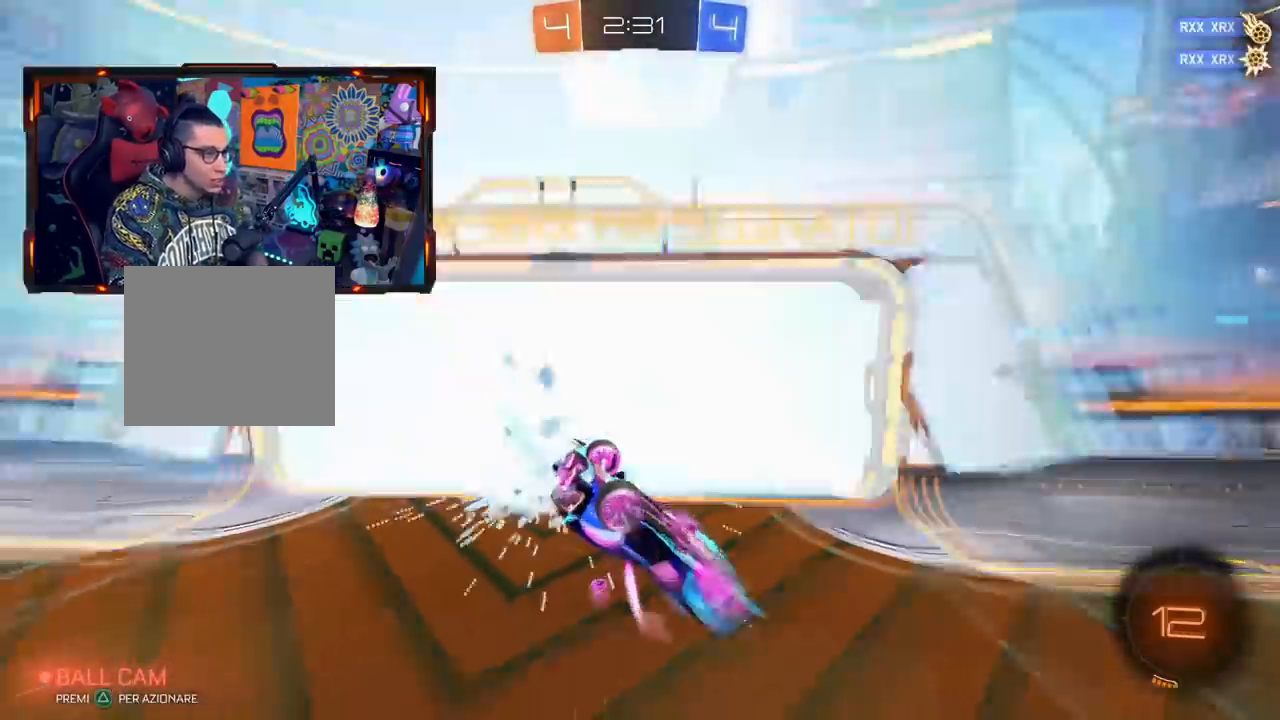
{"buttons": ["CIRCLE"], "left_stick": "up-left", "right_stick": "center", "events": [[167, "CROSS", "down"], [167, "left_stick", "left"], [201, "L3", "down"], [301, "L3", "up"], [317, "left_stick", "up-right"], [351, "CROSS", "up"], [418, "left_stick", "up-left"], [451, "CIRCLE", "down"]]}
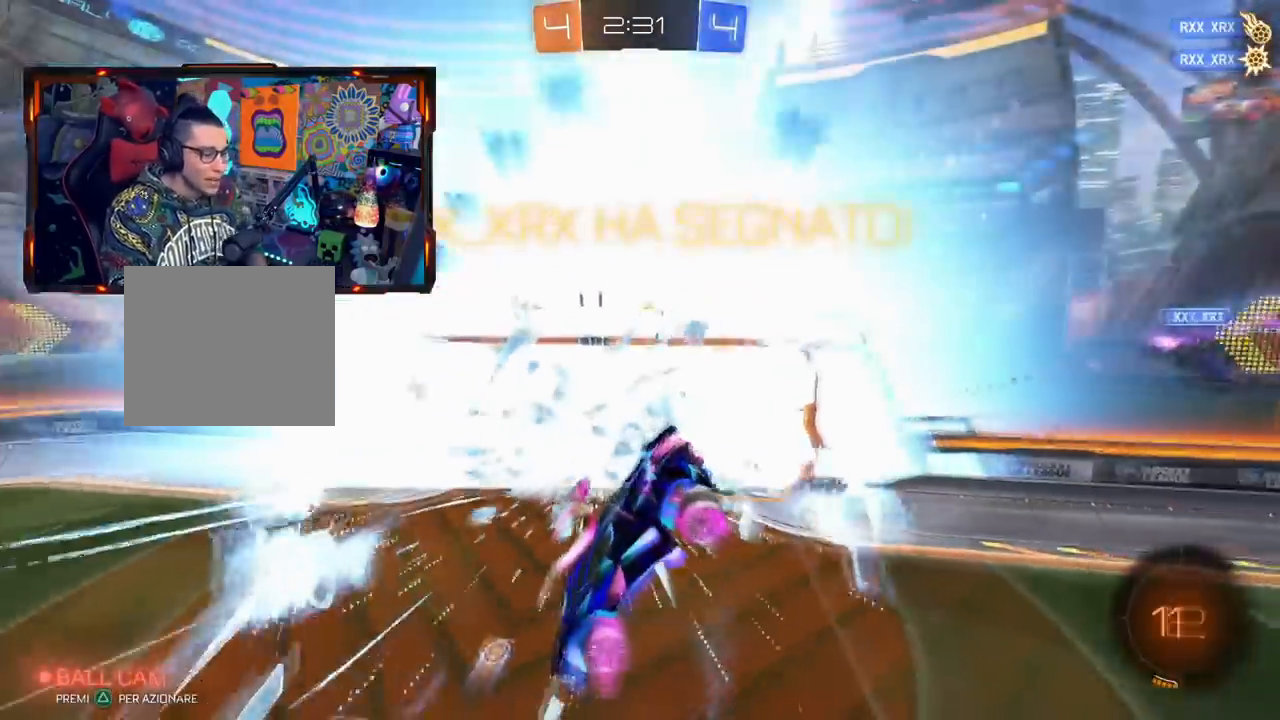
{"buttons": ["CROSS", "CIRCLE"], "left_stick": "down-right", "right_stick": "center", "events": [[17, "CROSS", "down"], [100, "left_stick", "center"], [150, "CIRCLE", "up"], [150, "CROSS", "up"], [234, "CIRCLE", "down"], [234, "CROSS", "down"], [234, "left_stick", "left"], [384, "left_stick", "down-right"], [400, "CIRCLE", "up"], [400, "CROSS", "up"], [434, "CIRCLE", "down"], [450, "CROSS", "down"]]}
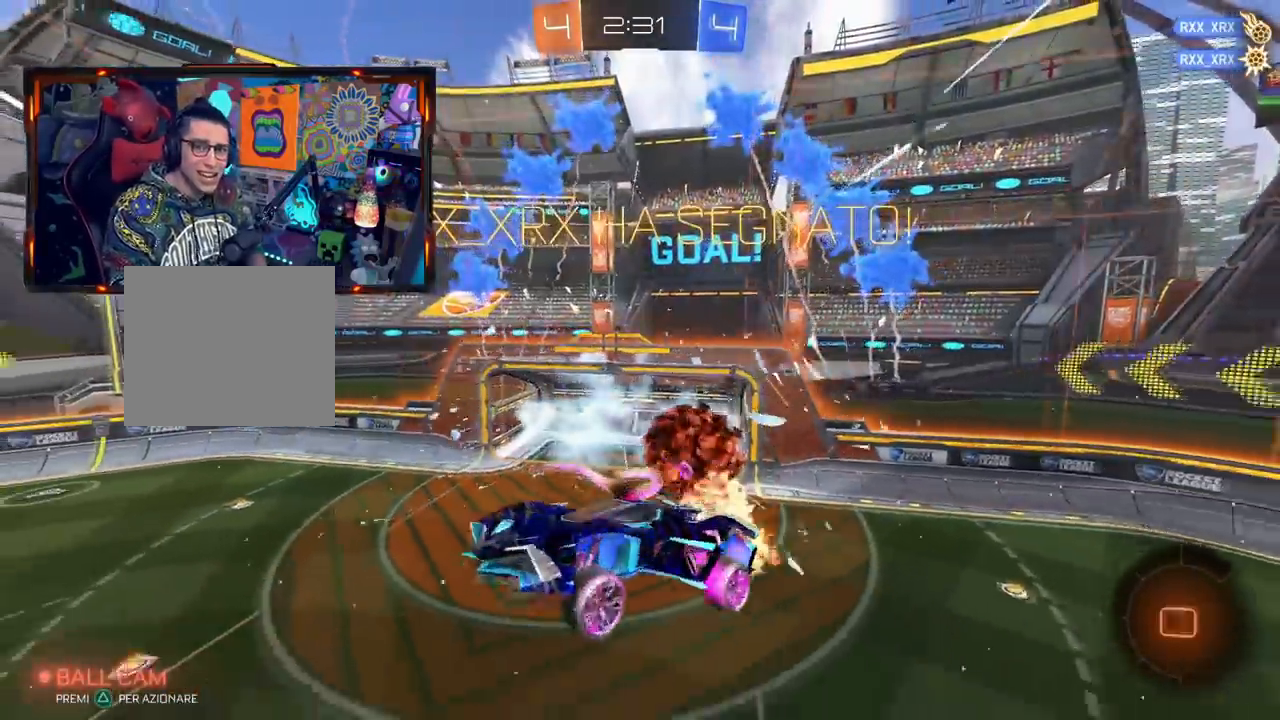
{"buttons": ["CROSS", "CIRCLE"], "left_stick": "left", "right_stick": "center", "events": [[50, "left_stick", "left"], [117, "CIRCLE", "up"], [117, "CROSS", "up"], [167, "CIRCLE", "down"], [167, "CROSS", "down"], [217, "left_stick", "right"], [301, "left_stick", "center"], [317, "CIRCLE", "up"], [317, "CROSS", "up"], [351, "left_stick", "left"], [418, "CIRCLE", "down"], [418, "CROSS", "down"]]}
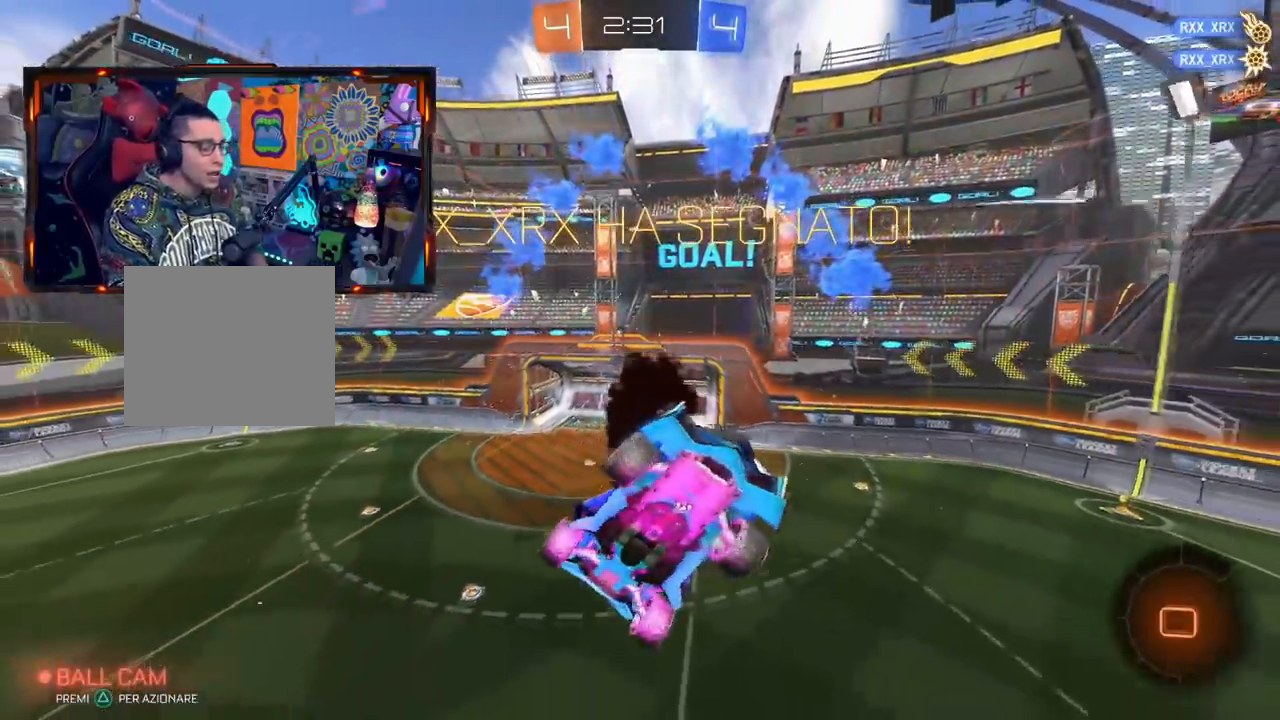
{"buttons": ["CROSS", "CIRCLE"], "left_stick": "center", "right_stick": "center", "events": [[67, "CIRCLE", "up"], [67, "CROSS", "up"], [67, "left_stick", "up-right"], [167, "CIRCLE", "down"], [167, "CROSS", "down"], [167, "left_stick", "center"], [317, "CIRCLE", "up"], [317, "CROSS", "up"], [400, "CIRCLE", "down"], [417, "CROSS", "down"]]}